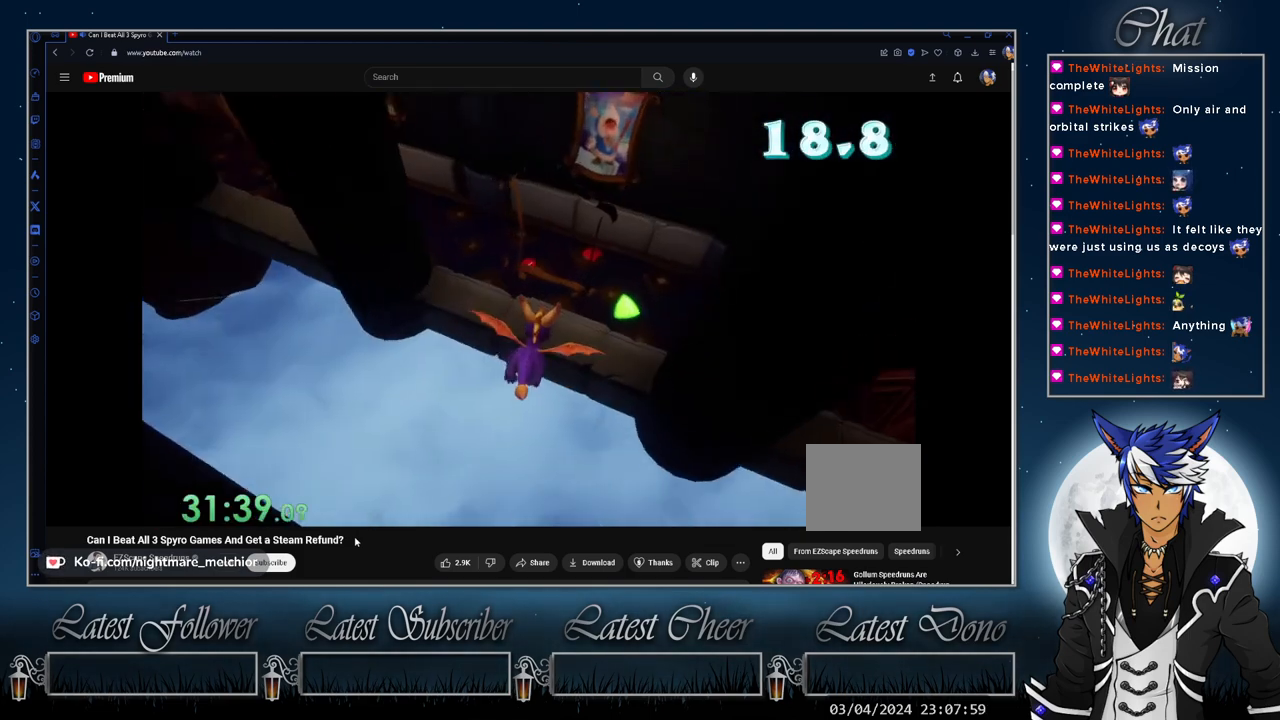
Gameplay with a controller (PlayStation layout); each line is a JSON object with the inputs held at the frame after it. "events" lists button and stick changes between this image and that frame as [ms after this image, input, new state], when the widget could be followed in between. Not read: R3.
{"buttons": [], "left_stick": "up", "right_stick": "center", "events": [[33, "DPAD_RIGHT", "down"], [133, "DPAD_RIGHT", "up"], [400, "DPAD_RIGHT", "down"], [500, "DPAD_RIGHT", "up"]]}
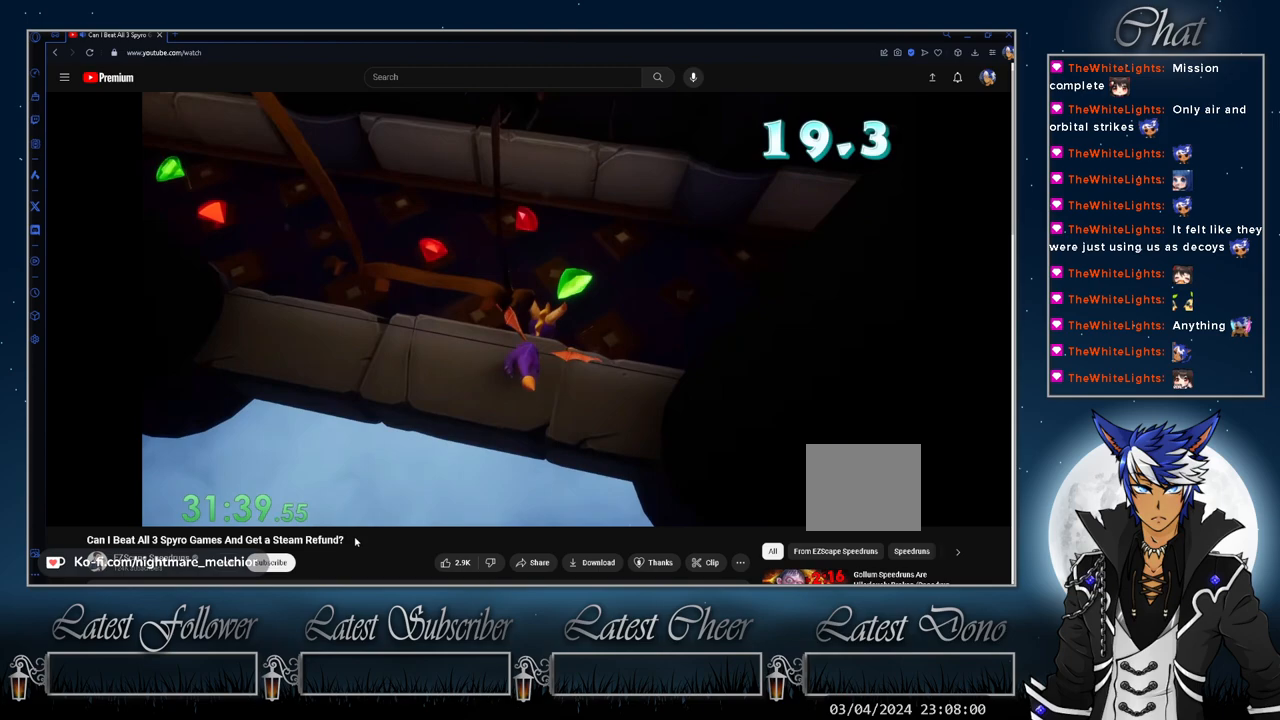
{"buttons": [], "left_stick": "center", "right_stick": "center", "events": [[367, "left_stick", "center"]]}
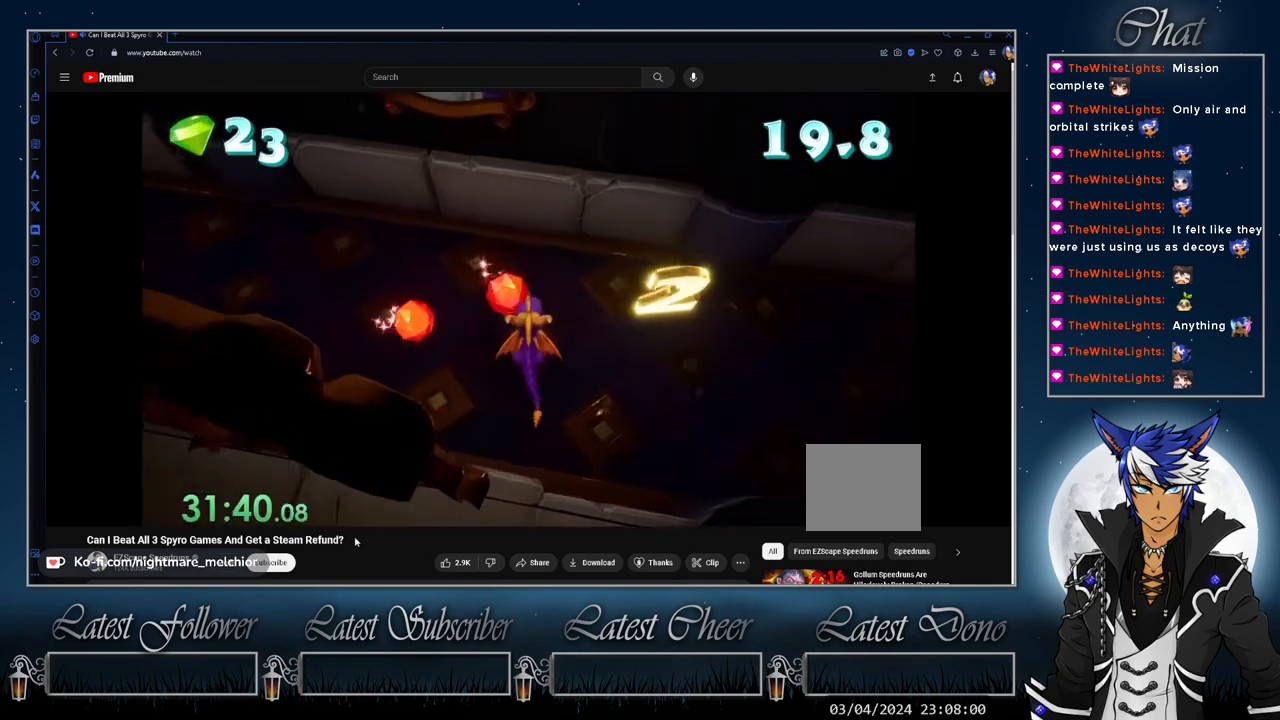
{"buttons": ["SQUARE"], "left_stick": "up-left", "right_stick": "center", "events": [[67, "left_stick", "left"], [233, "left_stick", "up-left"], [467, "SQUARE", "down"]]}
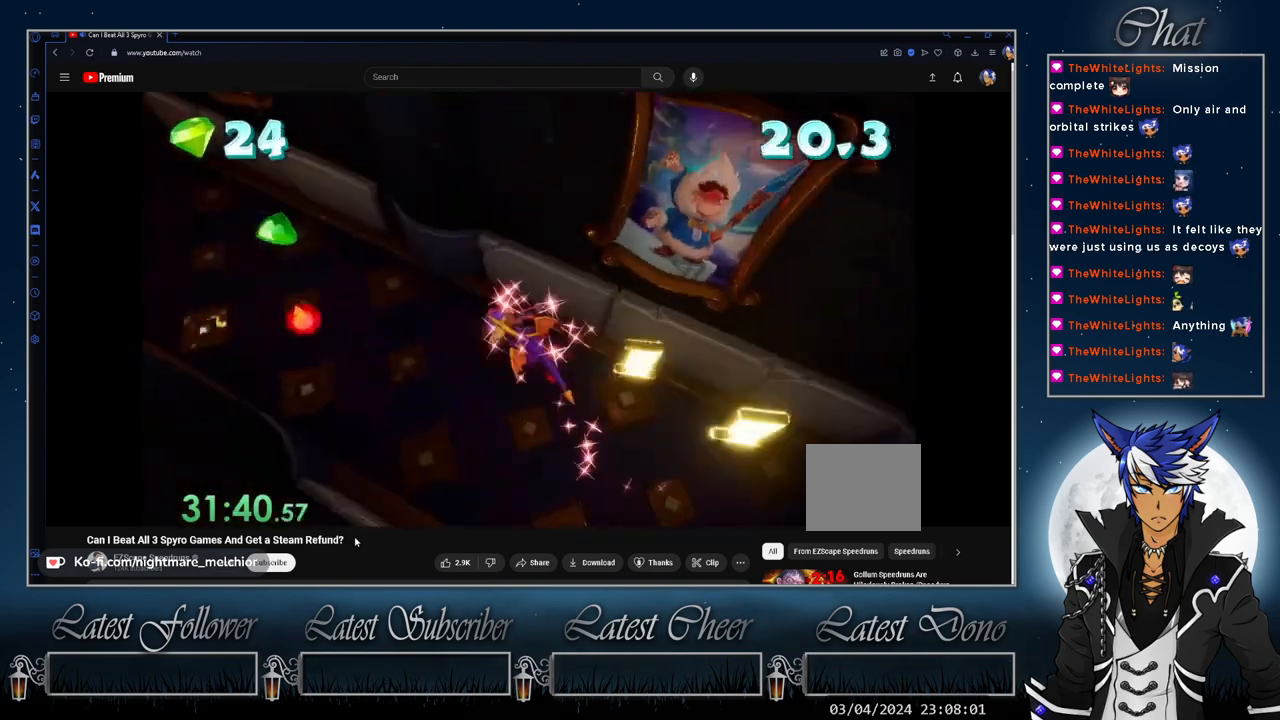
{"buttons": ["SQUARE"], "left_stick": "up", "right_stick": "center", "events": [[333, "left_stick", "up"]]}
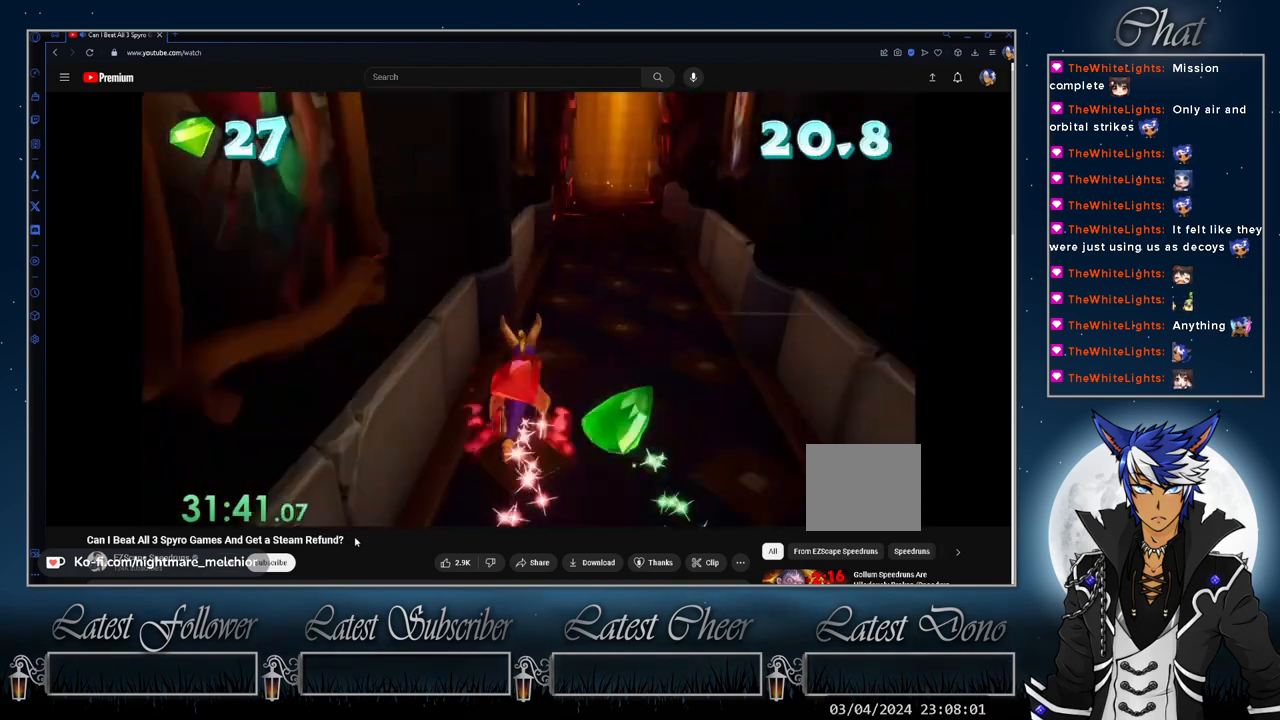
{"buttons": [], "left_stick": "up", "right_stick": "center", "events": [[333, "SQUARE", "up"]]}
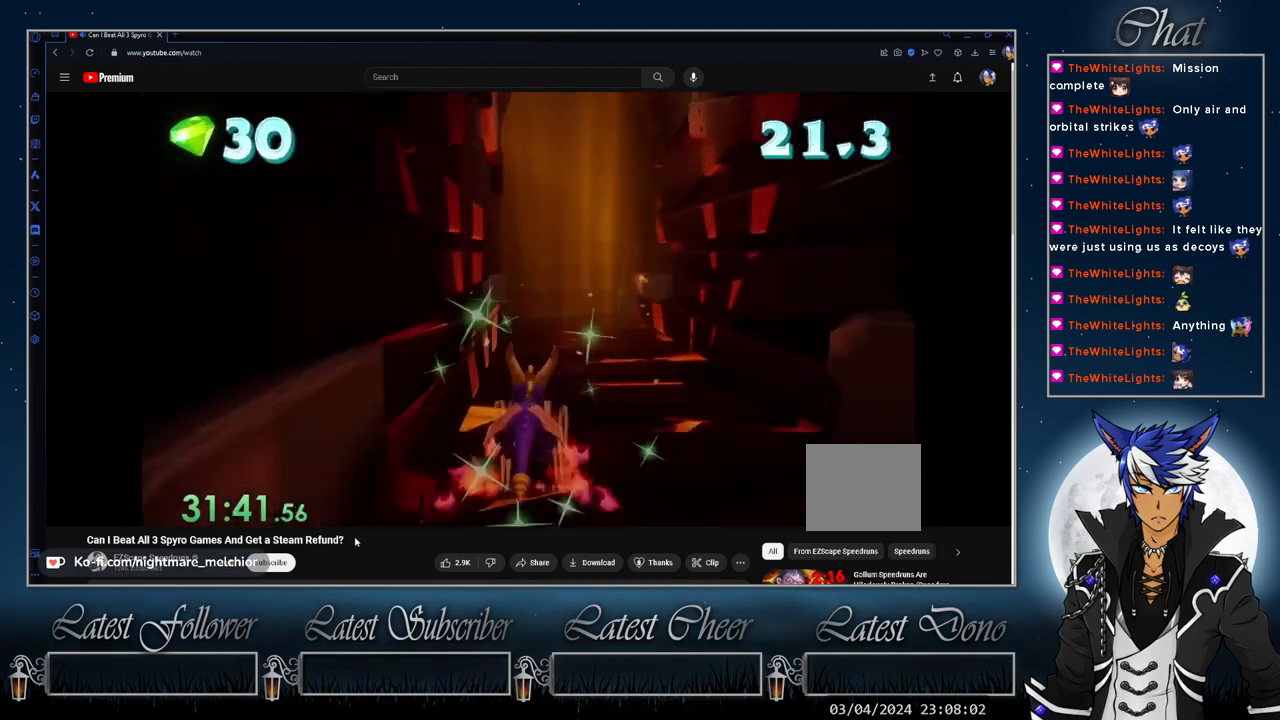
{"buttons": ["SQUARE"], "left_stick": "left", "right_stick": "center", "events": [[33, "SQUARE", "down"], [33, "left_stick", "center"], [433, "left_stick", "left"]]}
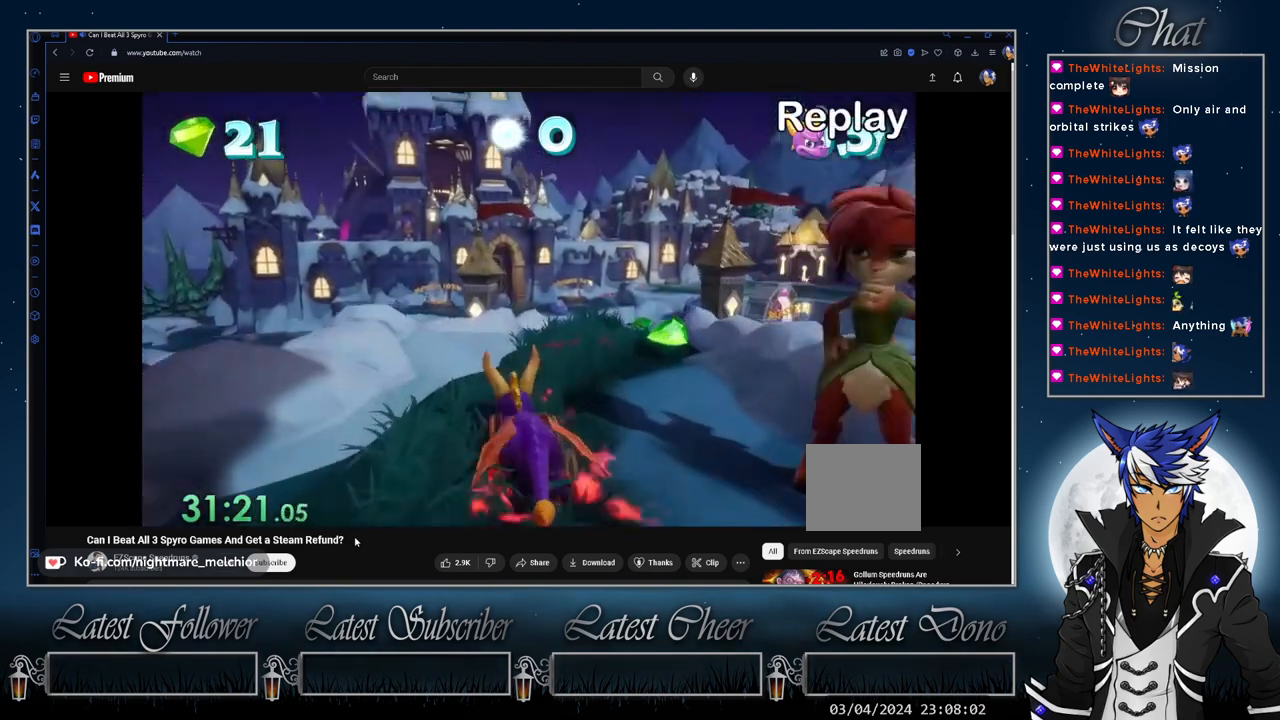
{"buttons": ["CROSS", "SQUARE"], "left_stick": "center", "right_stick": "center", "events": [[67, "left_stick", "center"], [367, "left_stick", "left"], [467, "CROSS", "down"], [467, "left_stick", "center"]]}
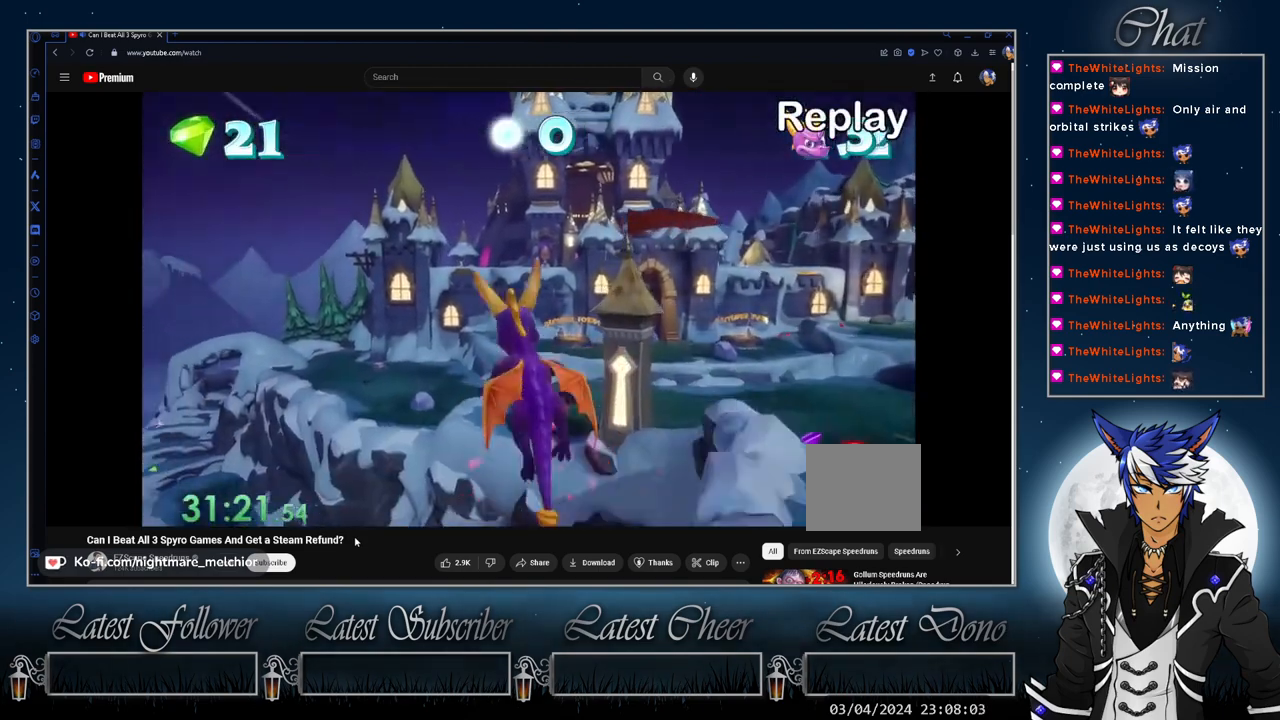
{"buttons": ["SQUARE"], "left_stick": "center", "right_stick": "center", "events": [[167, "CROSS", "up"]]}
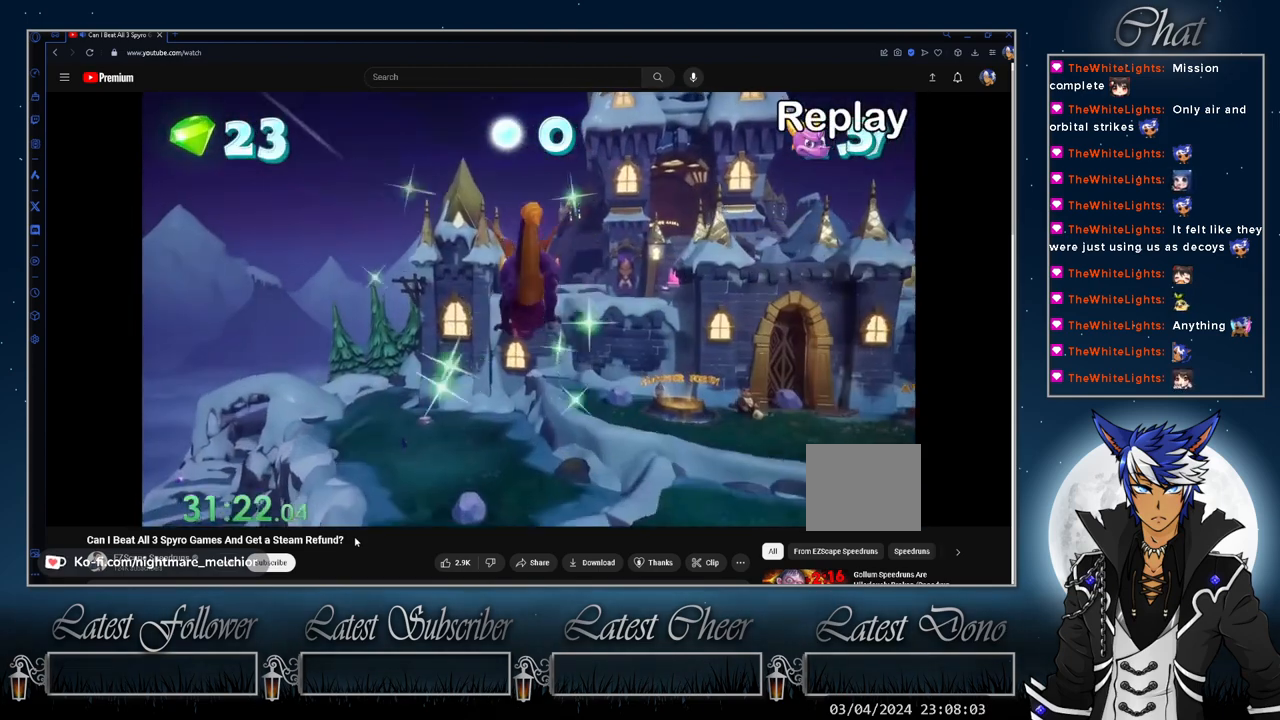
{"buttons": ["SQUARE"], "left_stick": "center", "right_stick": "center", "events": [[33, "left_stick", "left"], [133, "left_stick", "center"], [400, "left_stick", "left"], [467, "left_stick", "center"]]}
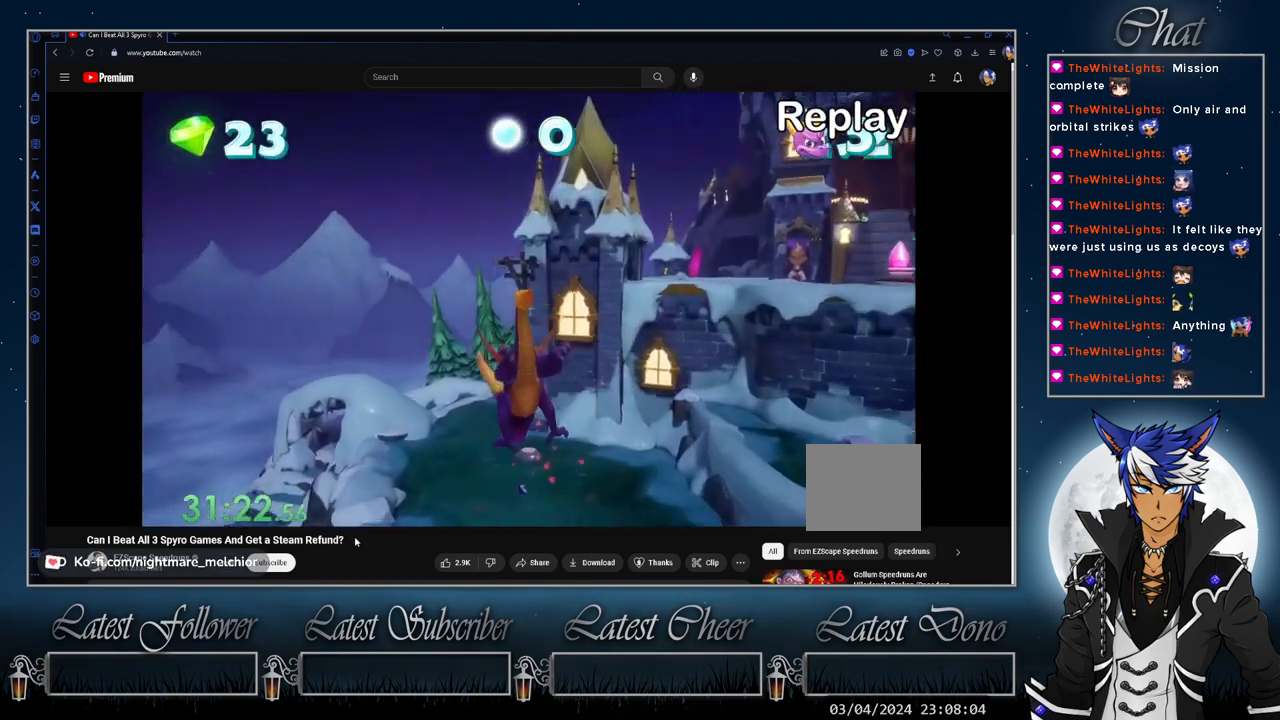
{"buttons": ["SQUARE"], "left_stick": "center", "right_stick": "center", "events": []}
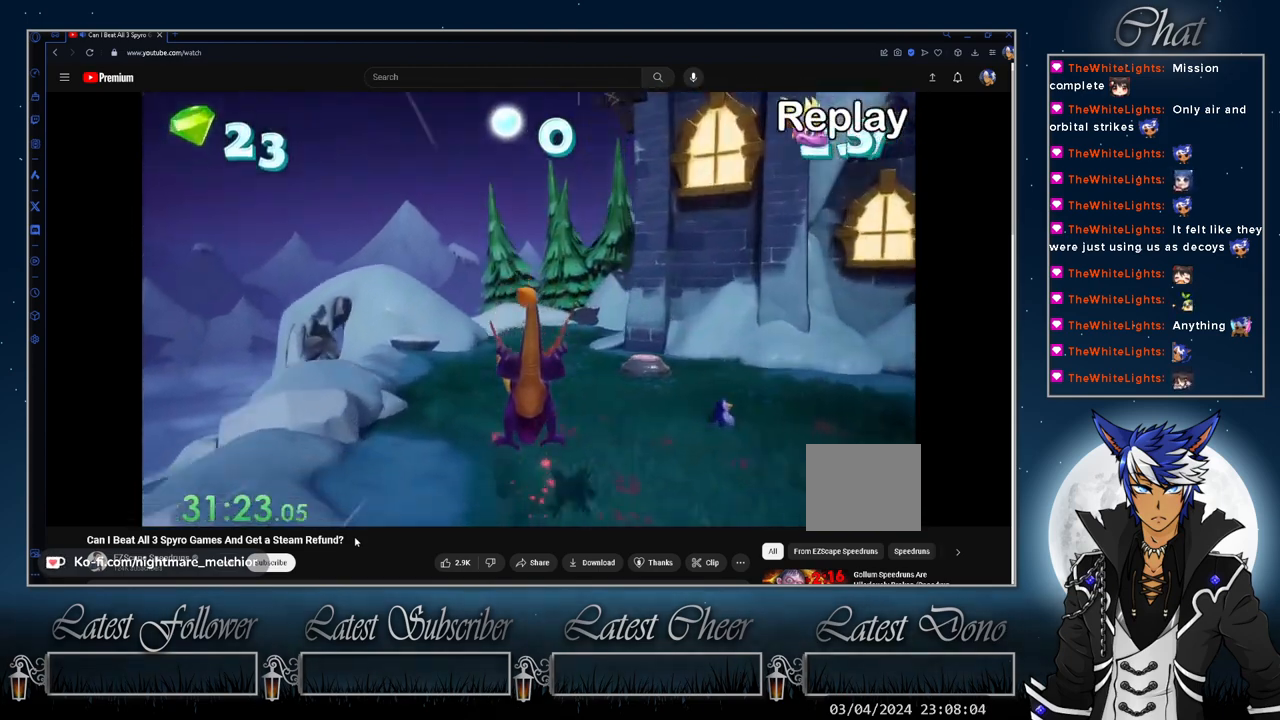
{"buttons": ["SQUARE"], "left_stick": "center", "right_stick": "center", "events": []}
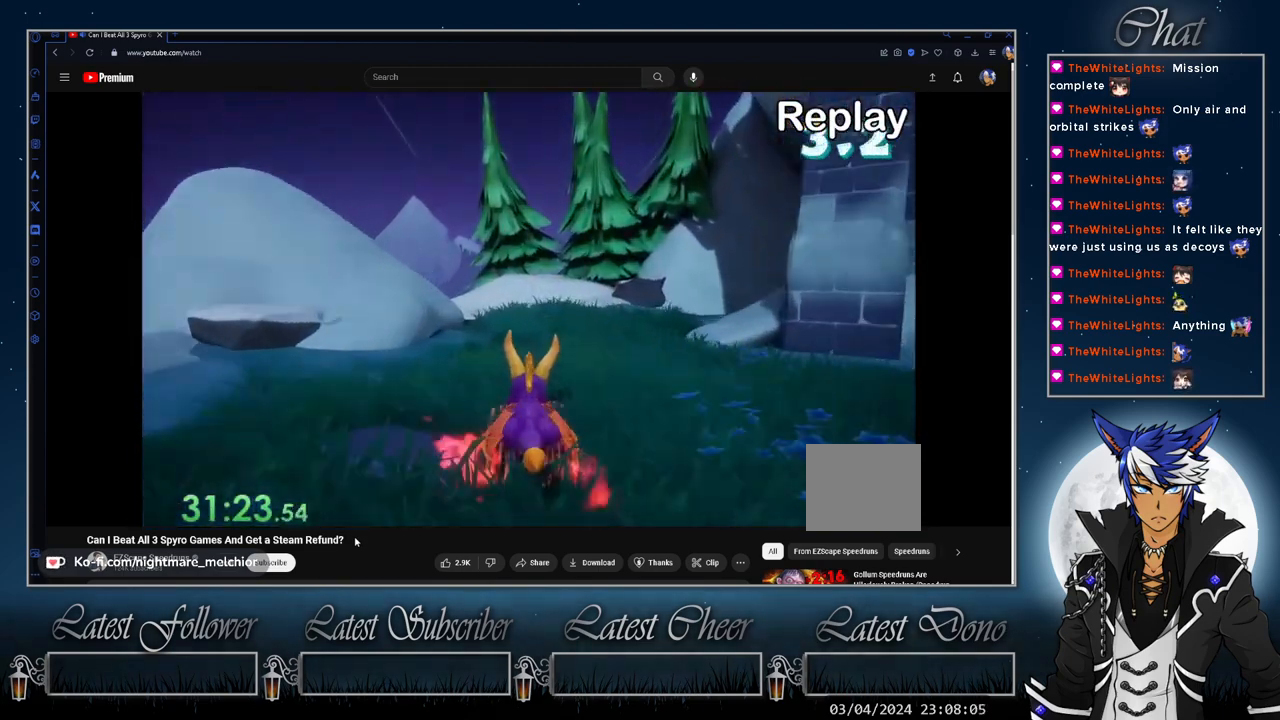
{"buttons": ["CROSS", "SQUARE"], "left_stick": "center", "right_stick": "center", "events": [[133, "left_stick", "left"], [200, "left_stick", "center"], [367, "left_stick", "left"], [433, "CROSS", "down"], [500, "left_stick", "center"]]}
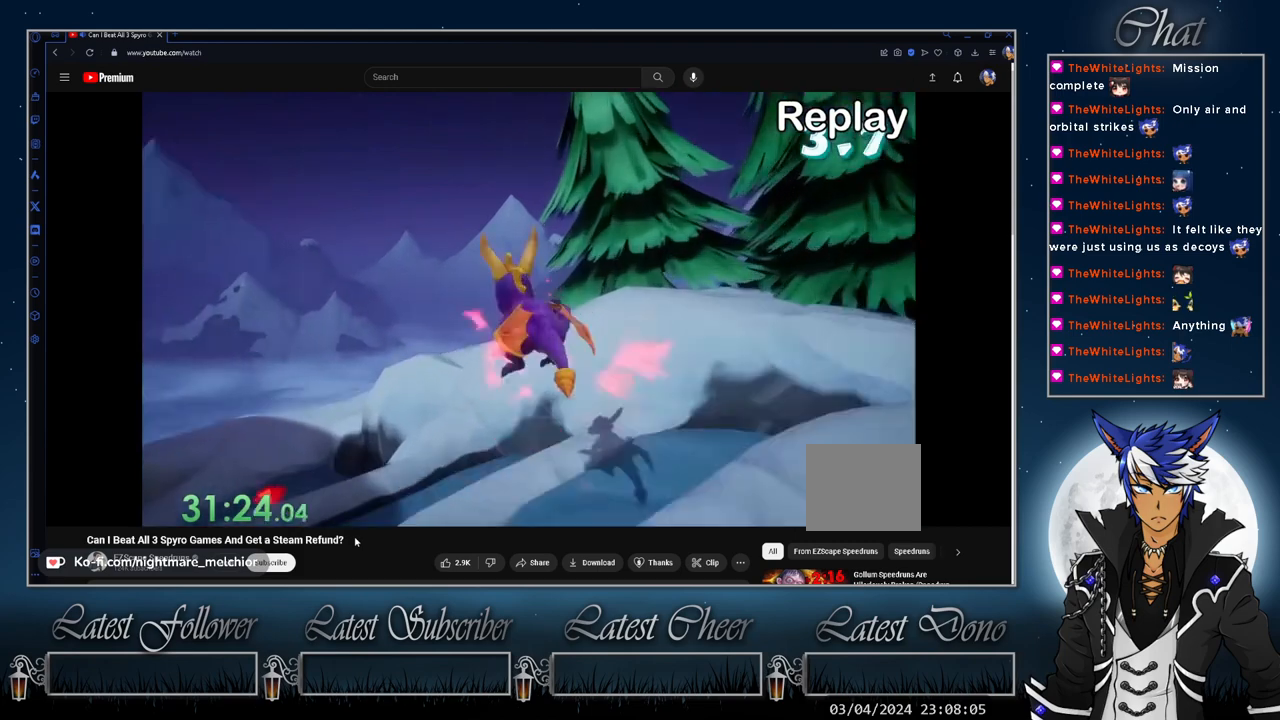
{"buttons": ["SQUARE"], "left_stick": "right", "right_stick": "center", "events": [[167, "CROSS", "up"], [233, "left_stick", "right"]]}
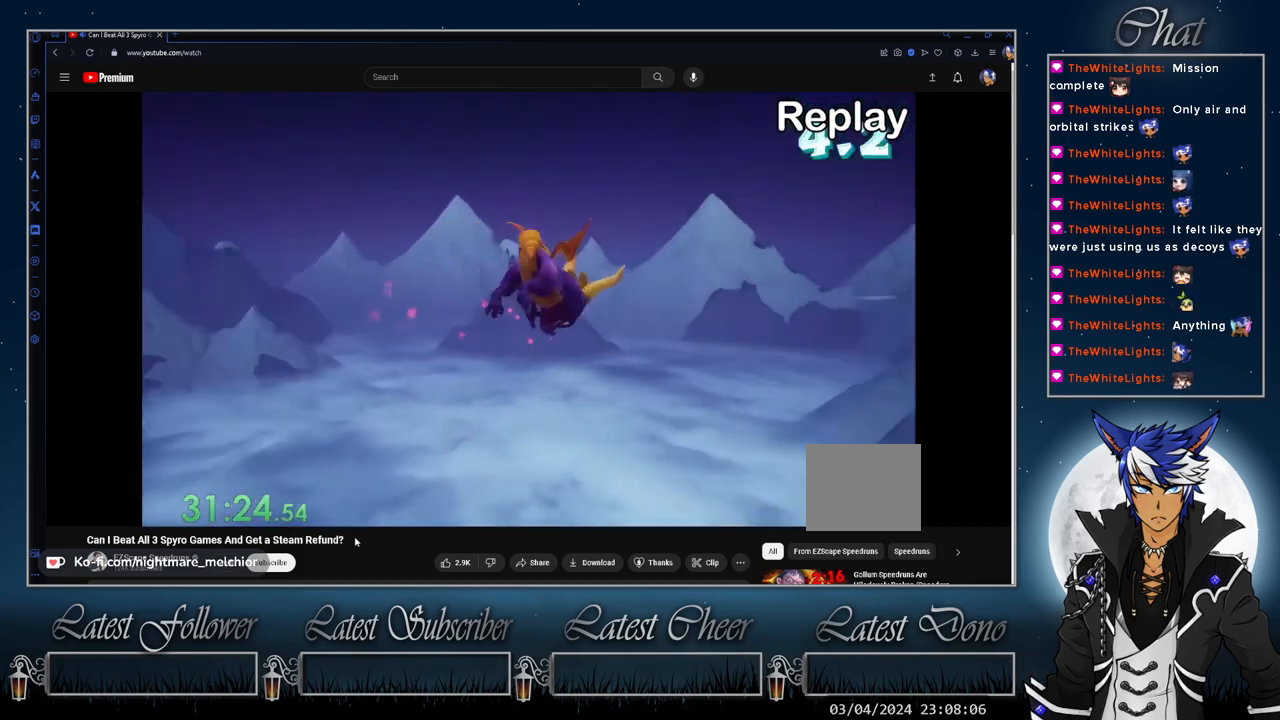
{"buttons": [], "left_stick": "center", "right_stick": "center", "events": [[167, "SQUARE", "up"], [167, "left_stick", "center"], [267, "CROSS", "down"], [367, "CROSS", "up"]]}
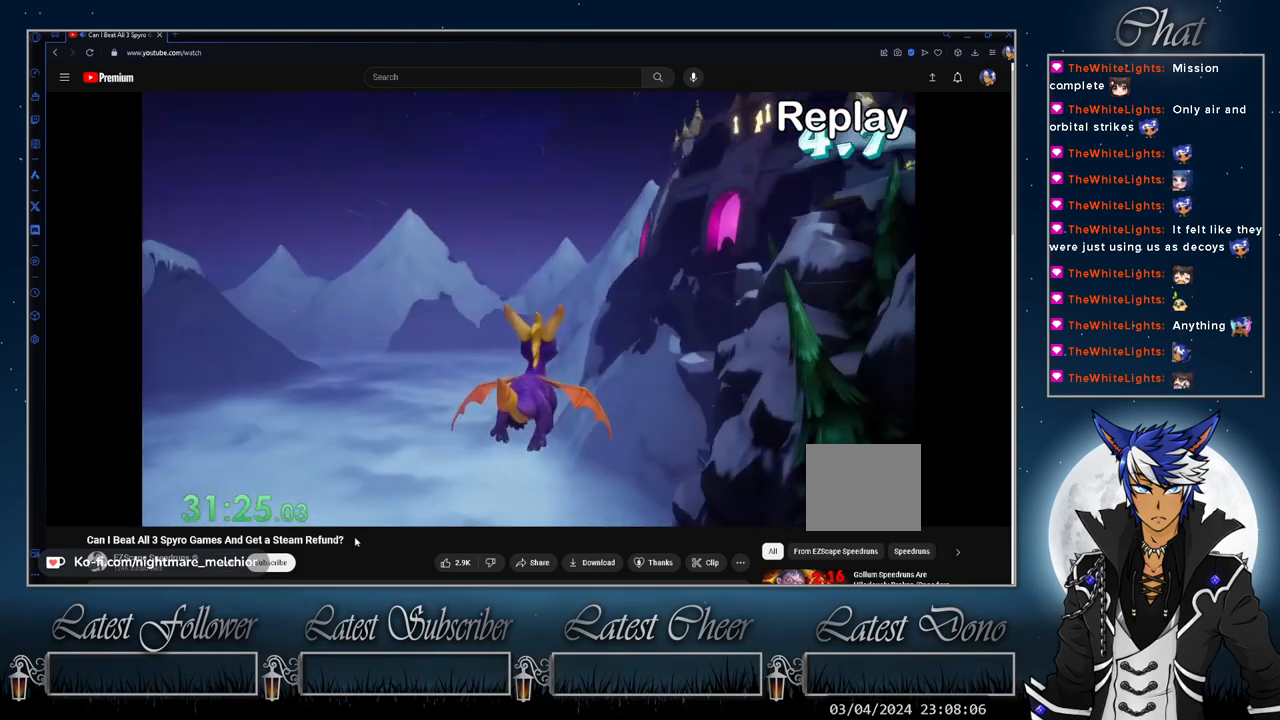
{"buttons": ["DPAD_RIGHT"], "left_stick": "center", "right_stick": "center", "events": [[500, "DPAD_RIGHT", "down"]]}
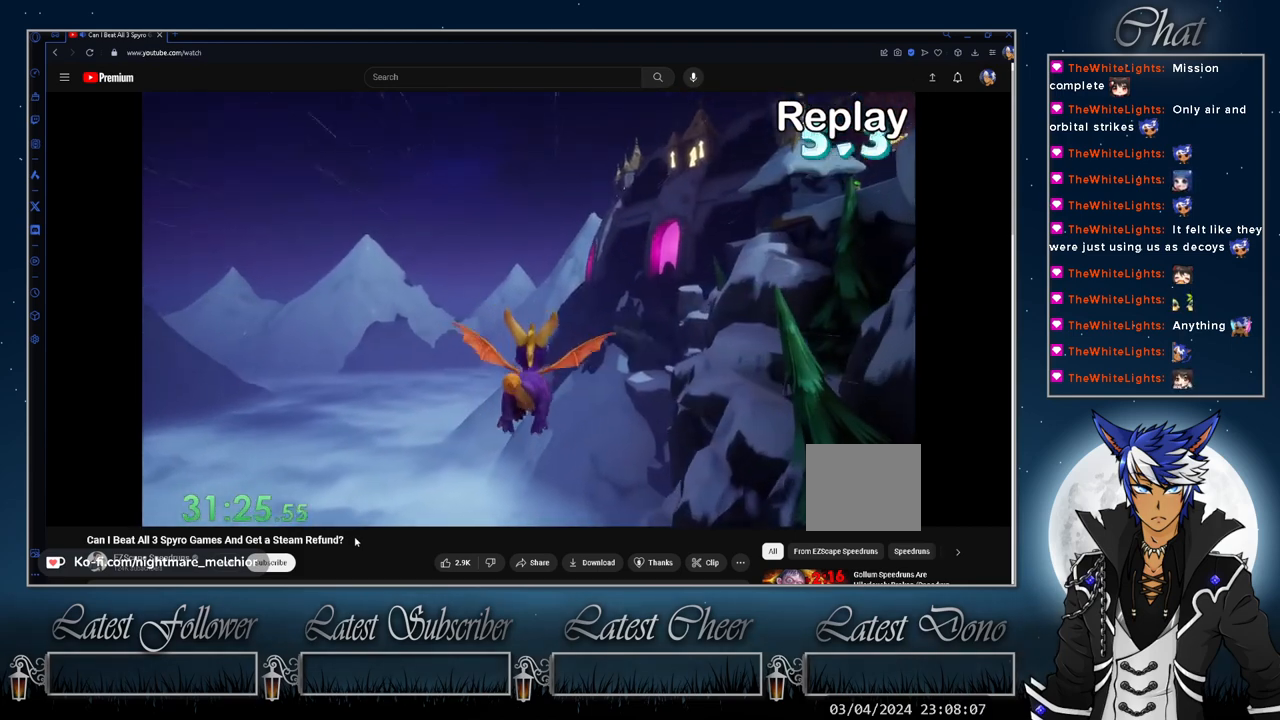
{"buttons": [], "left_stick": "center", "right_stick": "center", "events": [[67, "DPAD_RIGHT", "up"]]}
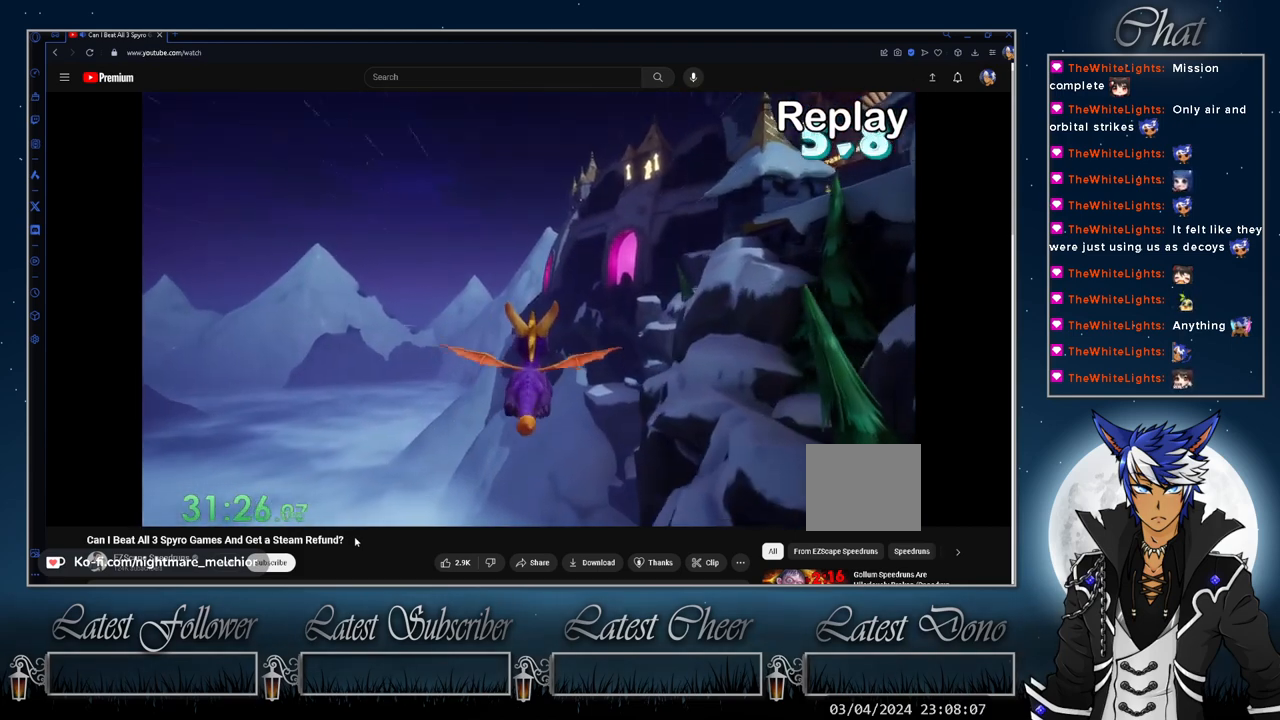
{"buttons": [], "left_stick": "center", "right_stick": "center", "events": []}
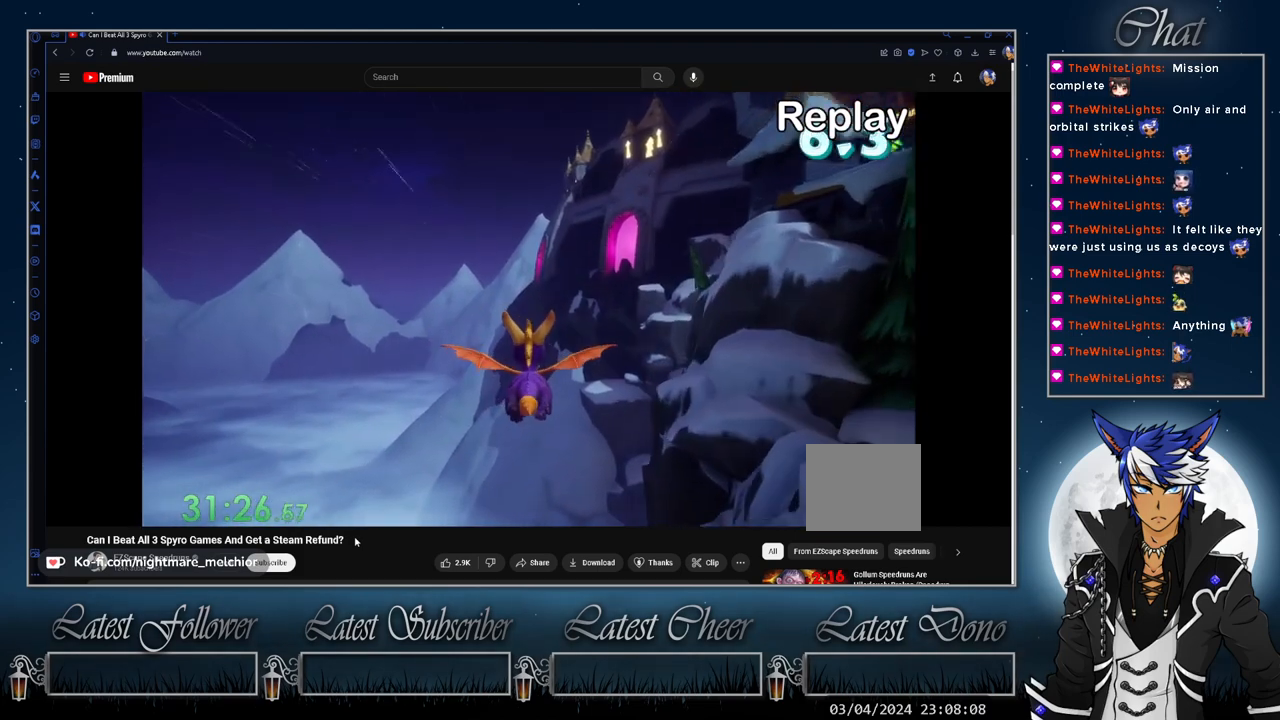
{"buttons": ["DPAD_DOWN"], "left_stick": "center", "right_stick": "center", "events": [[433, "DPAD_DOWN", "down"]]}
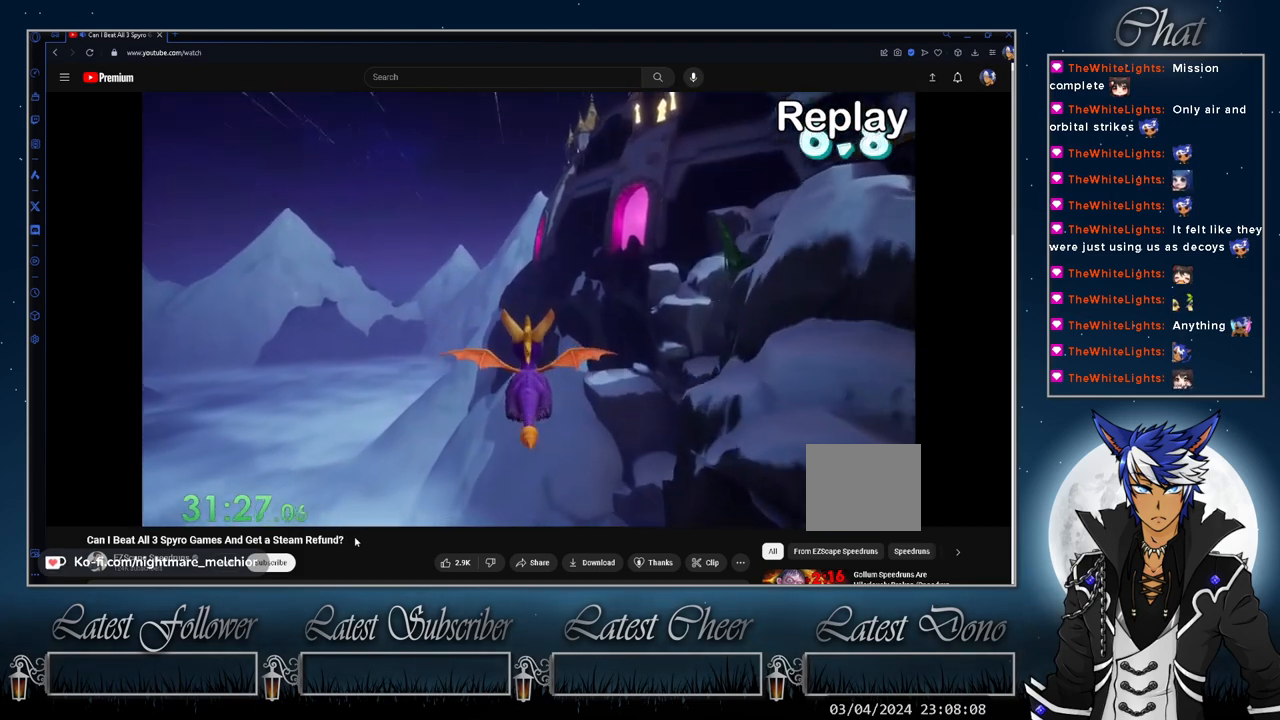
{"buttons": ["DPAD_DOWN"], "left_stick": "center", "right_stick": "center", "events": []}
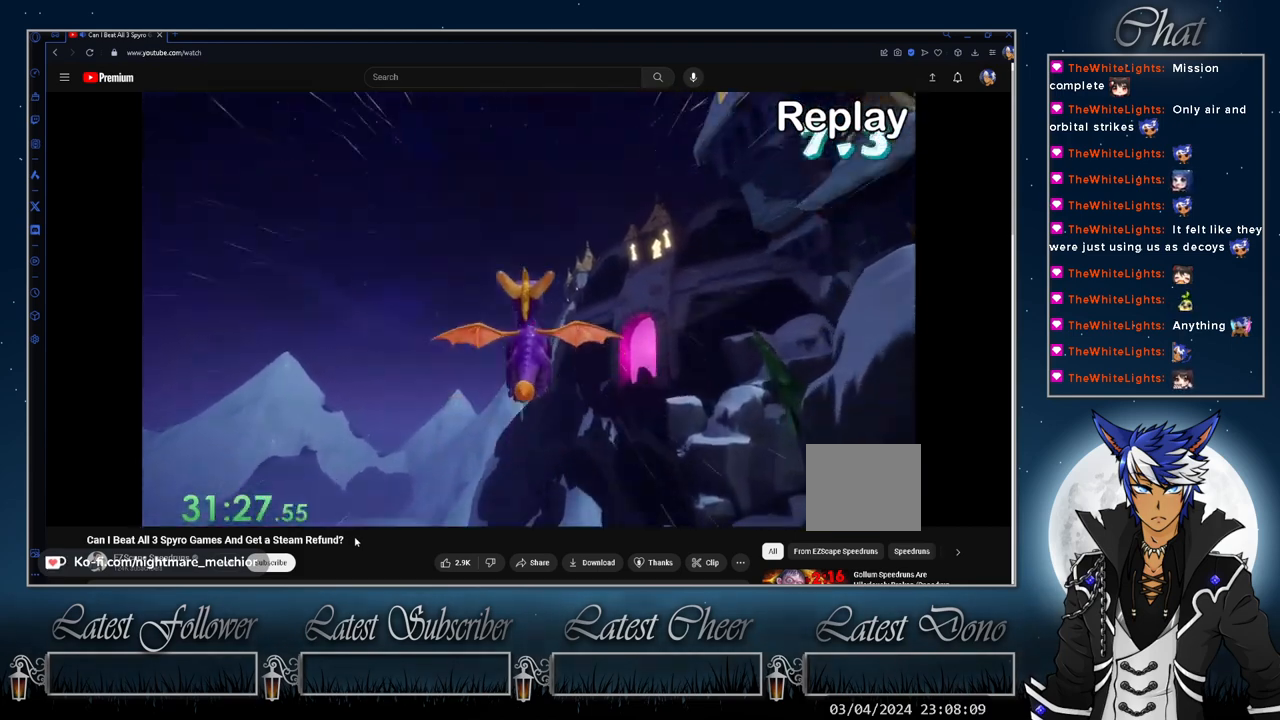
{"buttons": [], "left_stick": "center", "right_stick": "center", "events": [[500, "DPAD_DOWN", "up"]]}
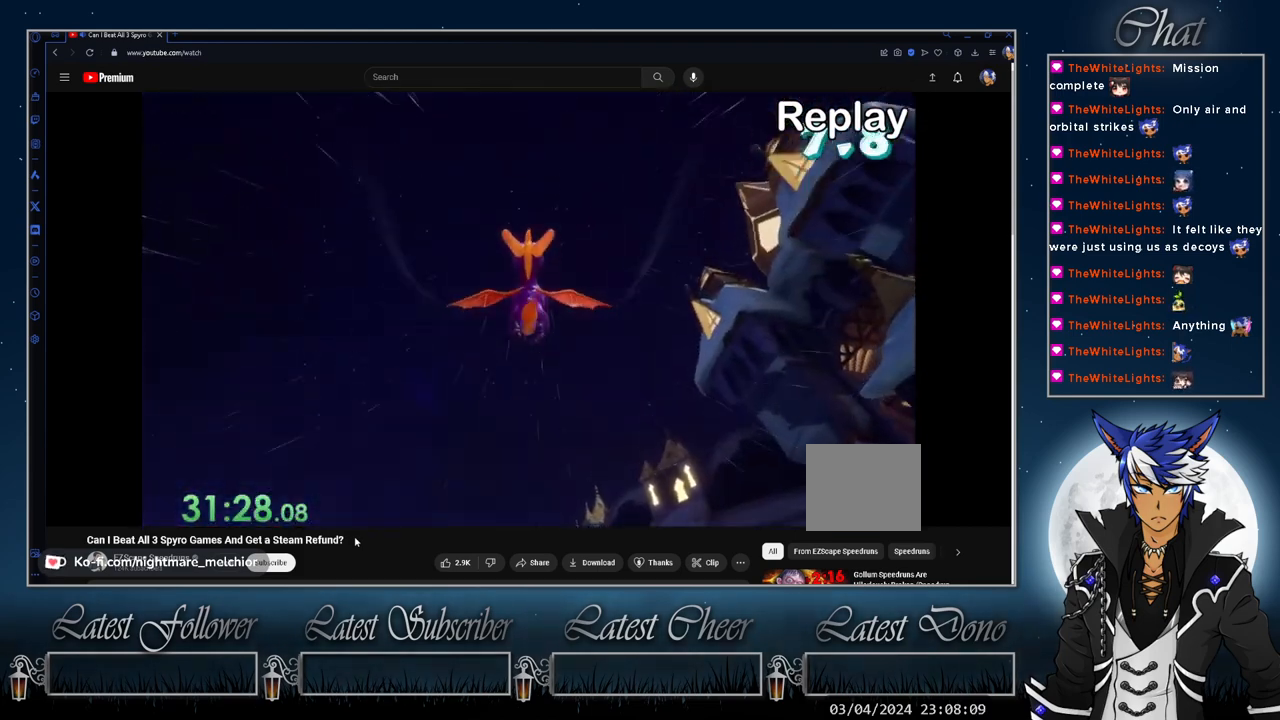
{"buttons": [], "left_stick": "center", "right_stick": "center", "events": [[400, "DPAD_RIGHT", "down"], [500, "DPAD_RIGHT", "up"]]}
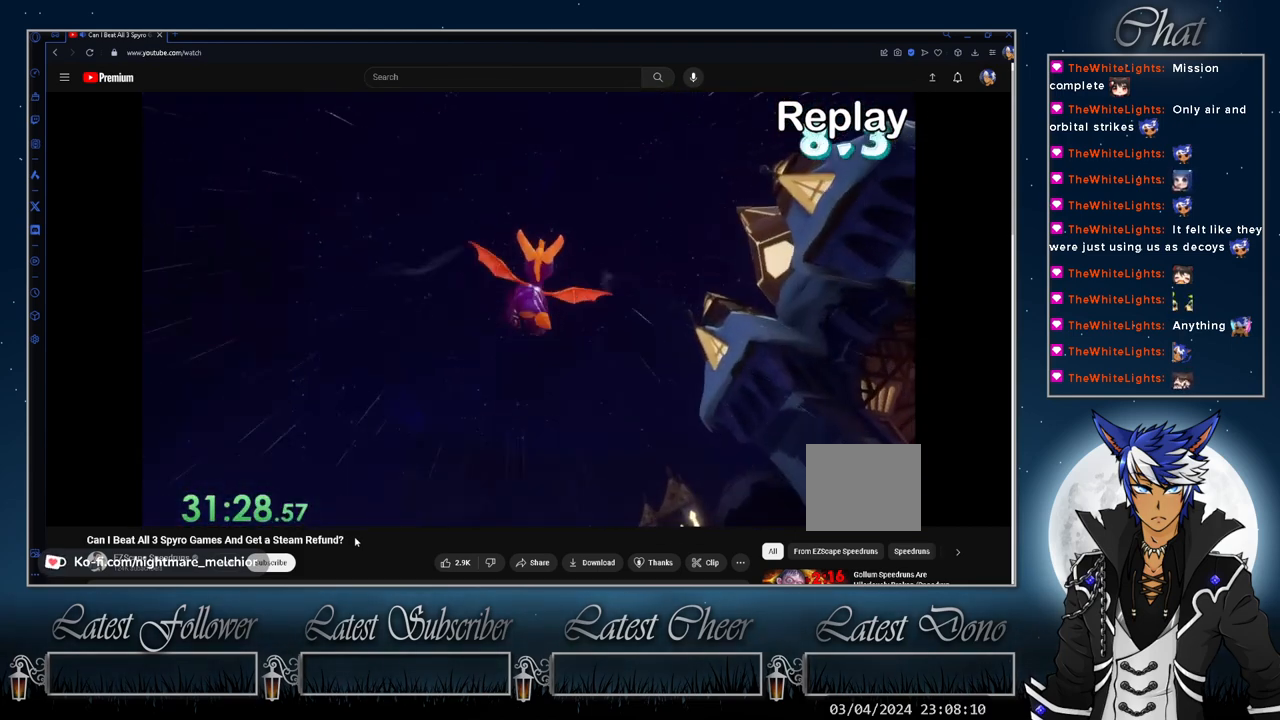
{"buttons": ["DPAD_RIGHT"], "left_stick": "center", "right_stick": "center", "events": [[433, "DPAD_RIGHT", "down"]]}
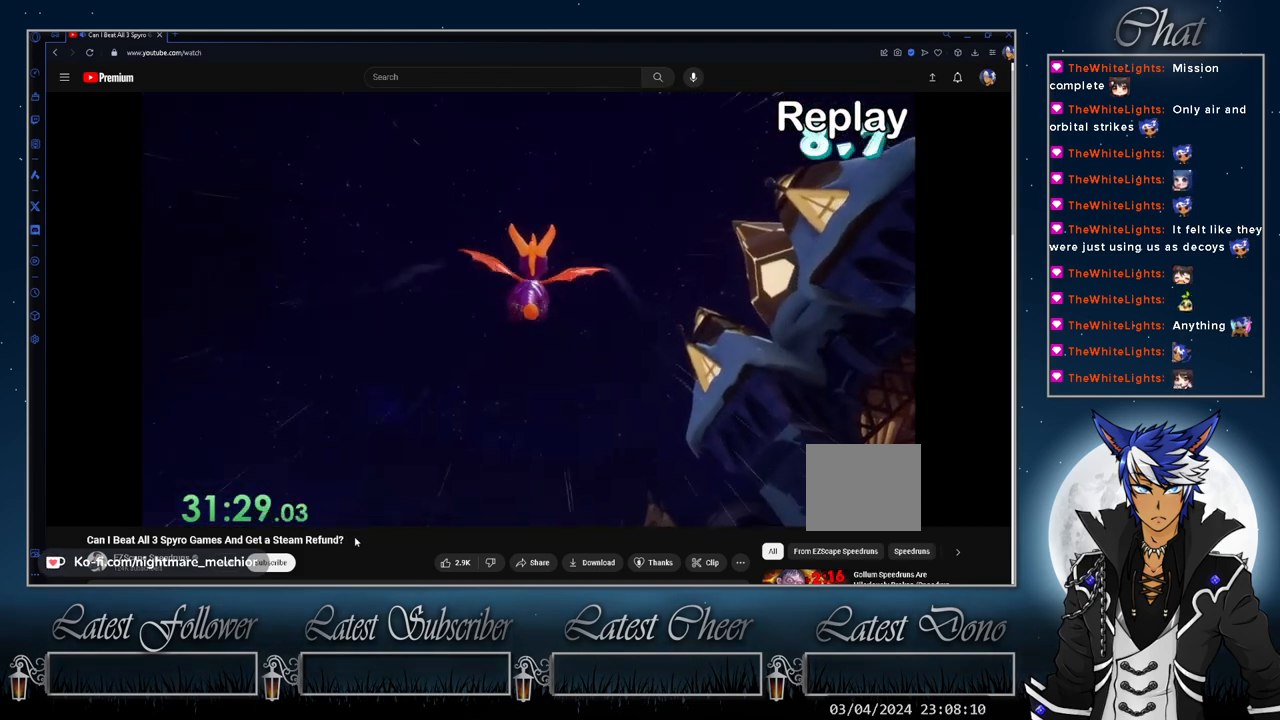
{"buttons": [], "left_stick": "up", "right_stick": "center", "events": [[33, "DPAD_RIGHT", "up"], [33, "left_stick", "up"]]}
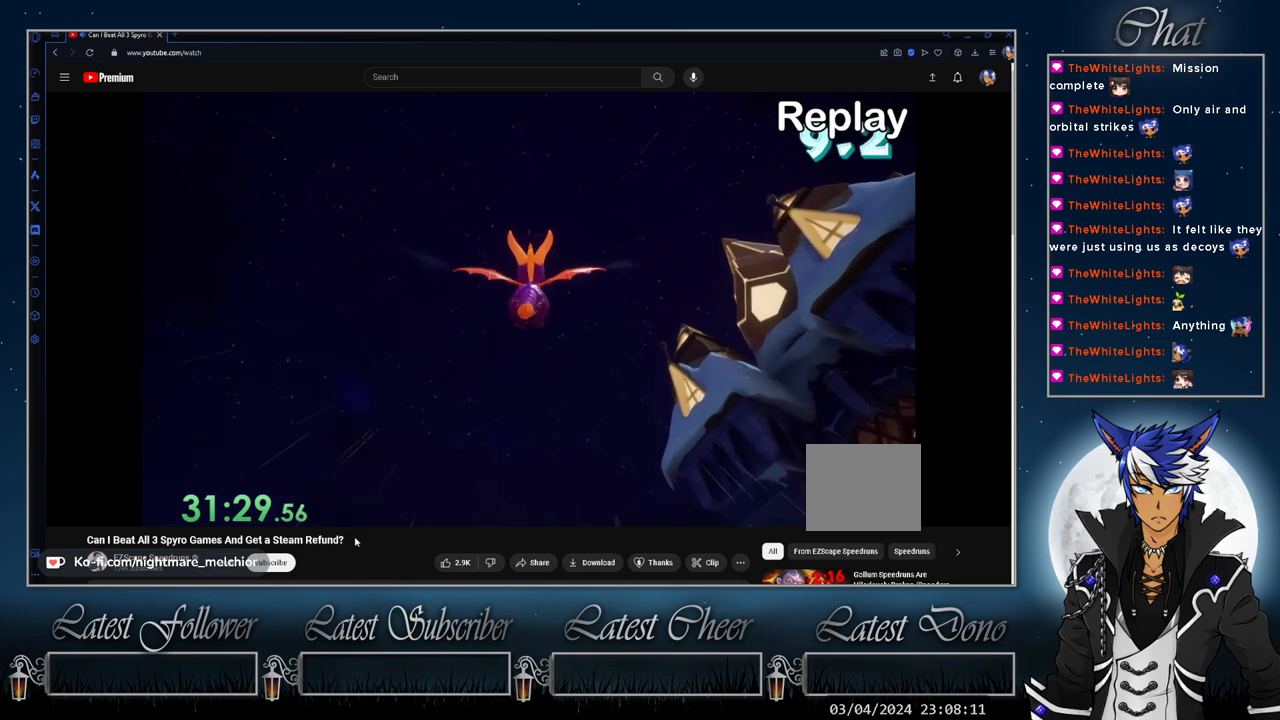
{"buttons": [], "left_stick": "up", "right_stick": "center", "events": [[367, "DPAD_RIGHT", "down"], [433, "DPAD_RIGHT", "up"]]}
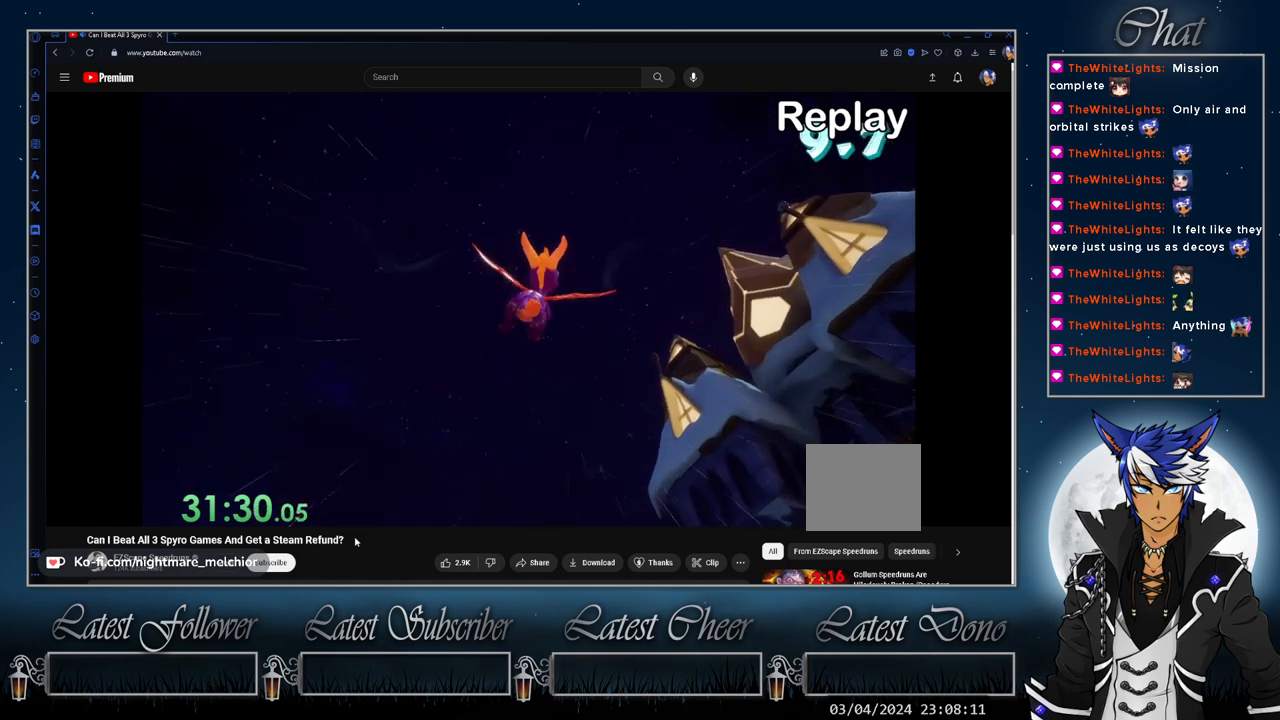
{"buttons": [], "left_stick": "up", "right_stick": "center", "events": []}
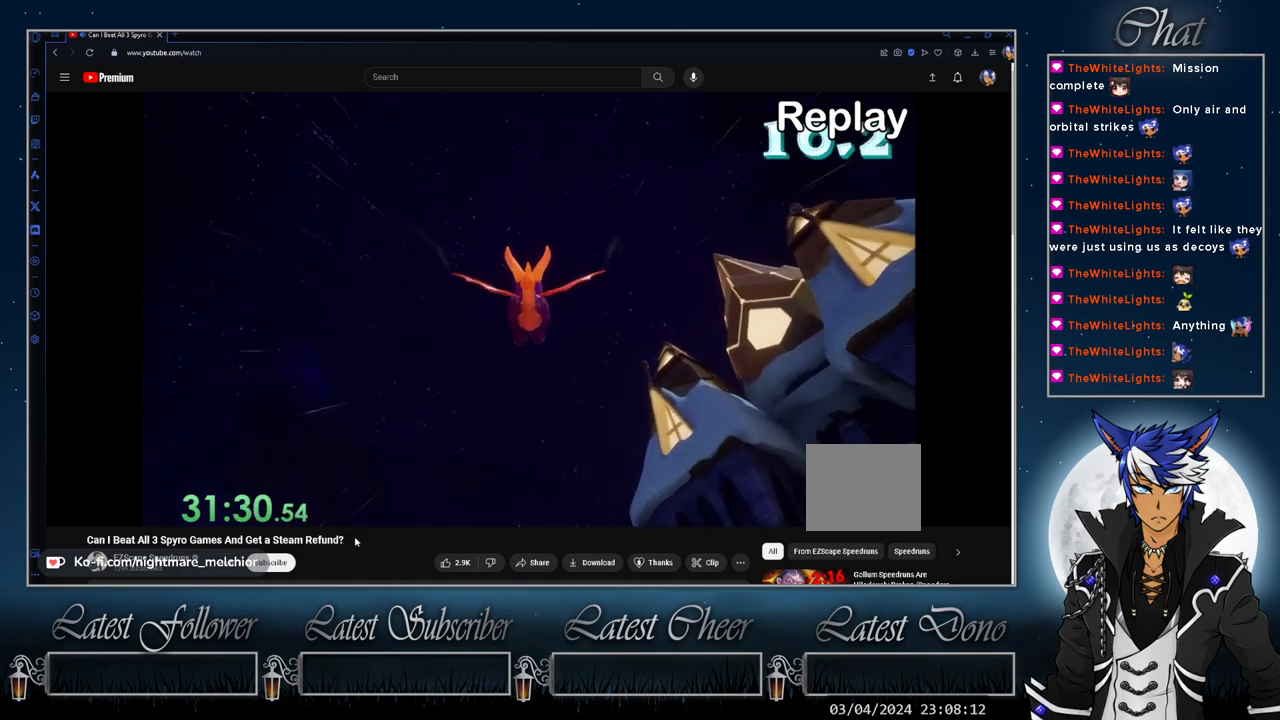
{"buttons": [], "left_stick": "up", "right_stick": "center", "events": []}
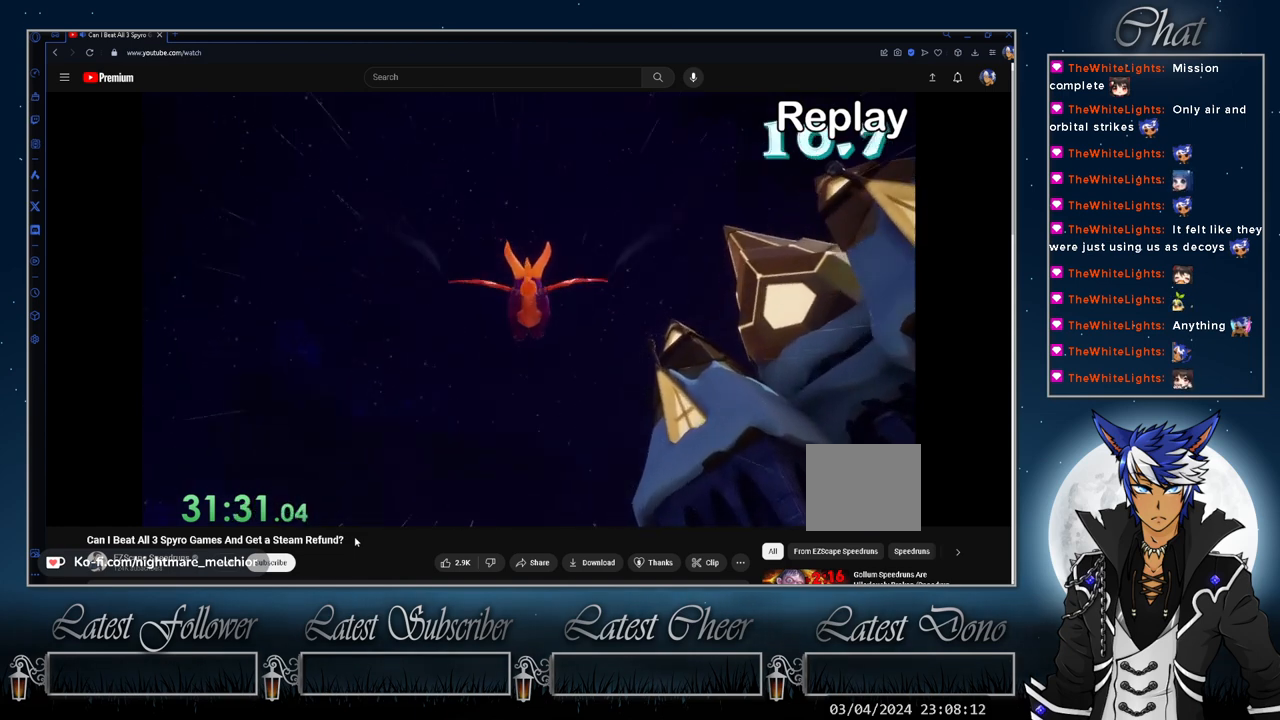
{"buttons": [], "left_stick": "up", "right_stick": "center", "events": [[67, "DPAD_RIGHT", "down"], [167, "DPAD_RIGHT", "up"]]}
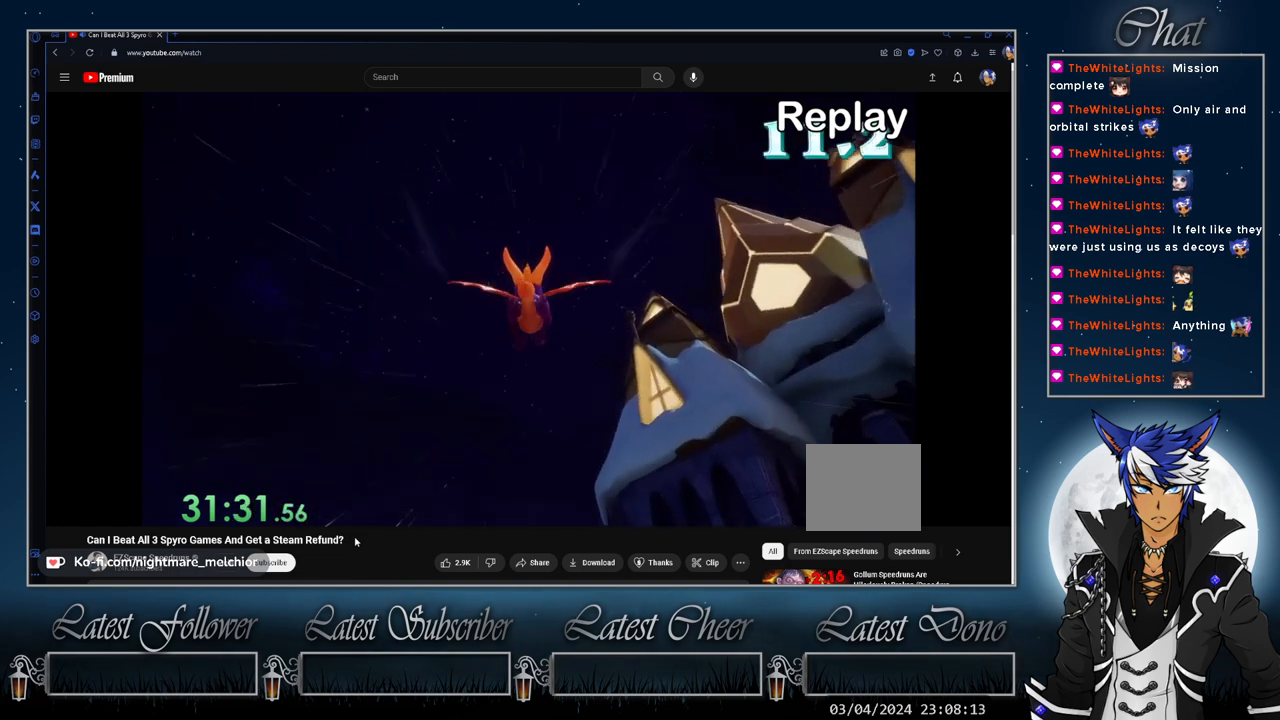
{"buttons": [], "left_stick": "up", "right_stick": "center", "events": []}